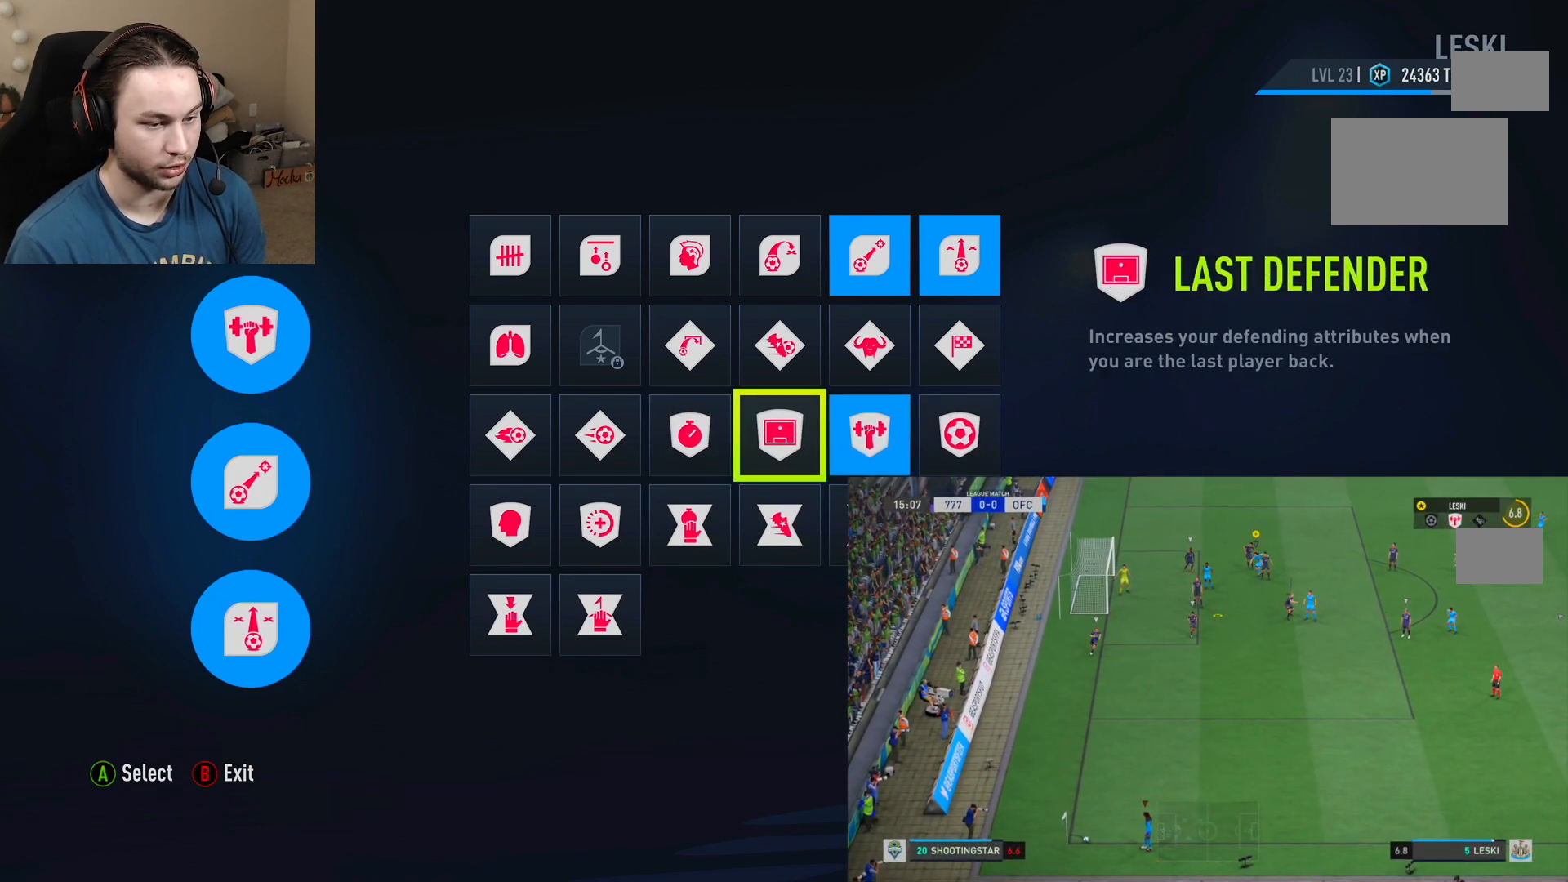
Gameplay with a controller (Xbox layout); each line is a JSON object with the inputs held at the frame after it (dt_ms = milliseconds from this image to that frame). "events" lists button and stick changes between this image and that frame as [ms after this image, input, new state], when the widget could be followed in between. Not read: L3 R3.
{"dt_ms": 500, "buttons": [], "left_stick": "down", "right_stick": "center", "events": [[317, "R2", "up"]]}
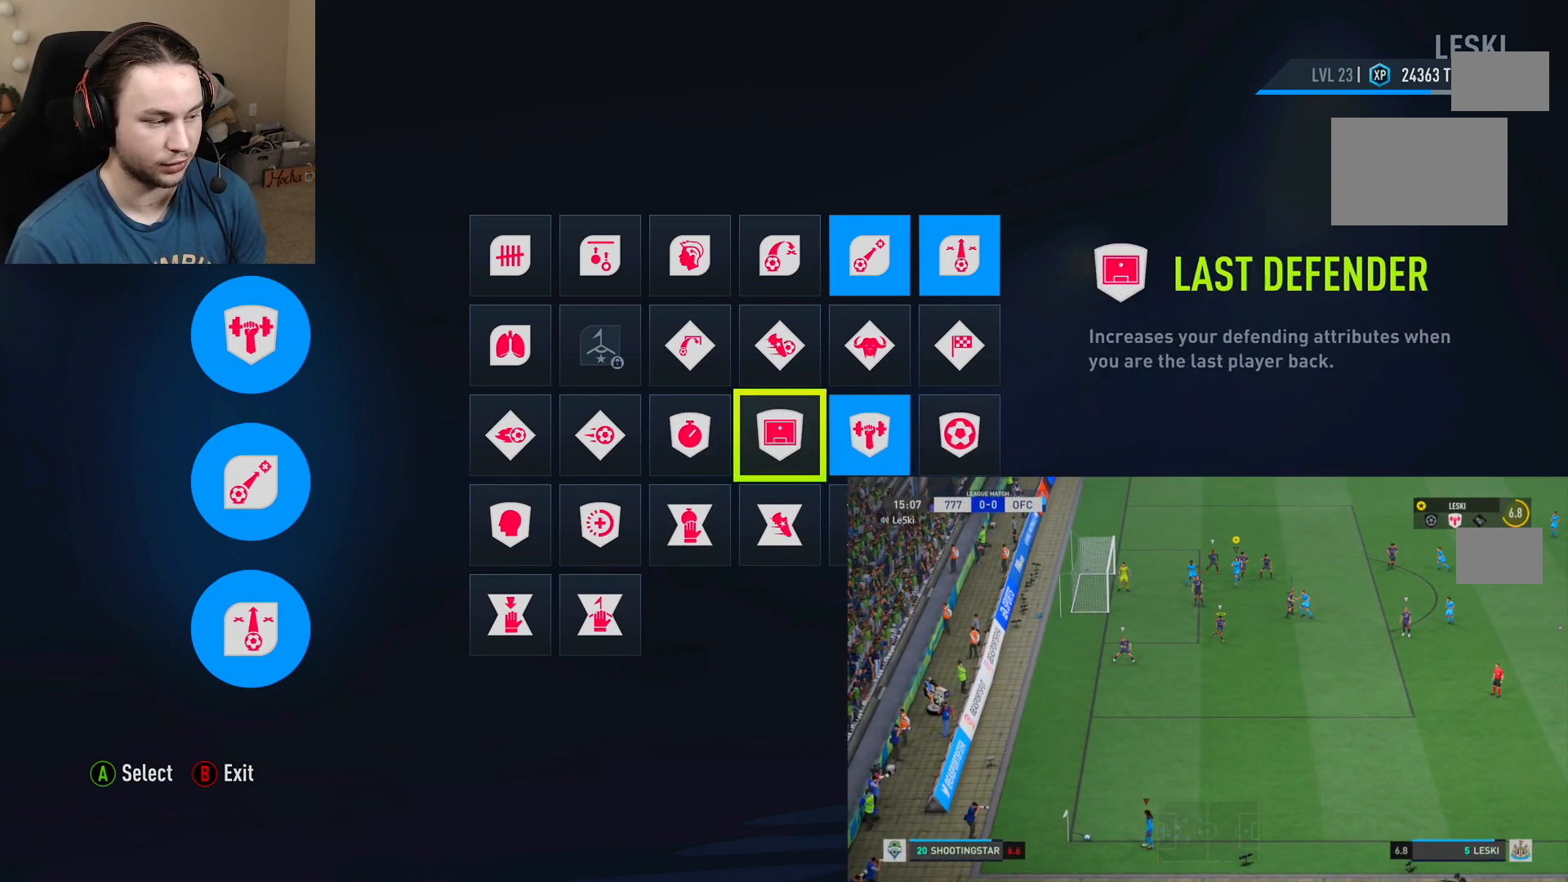
{"dt_ms": 501, "buttons": [], "left_stick": "down", "right_stick": "center", "events": []}
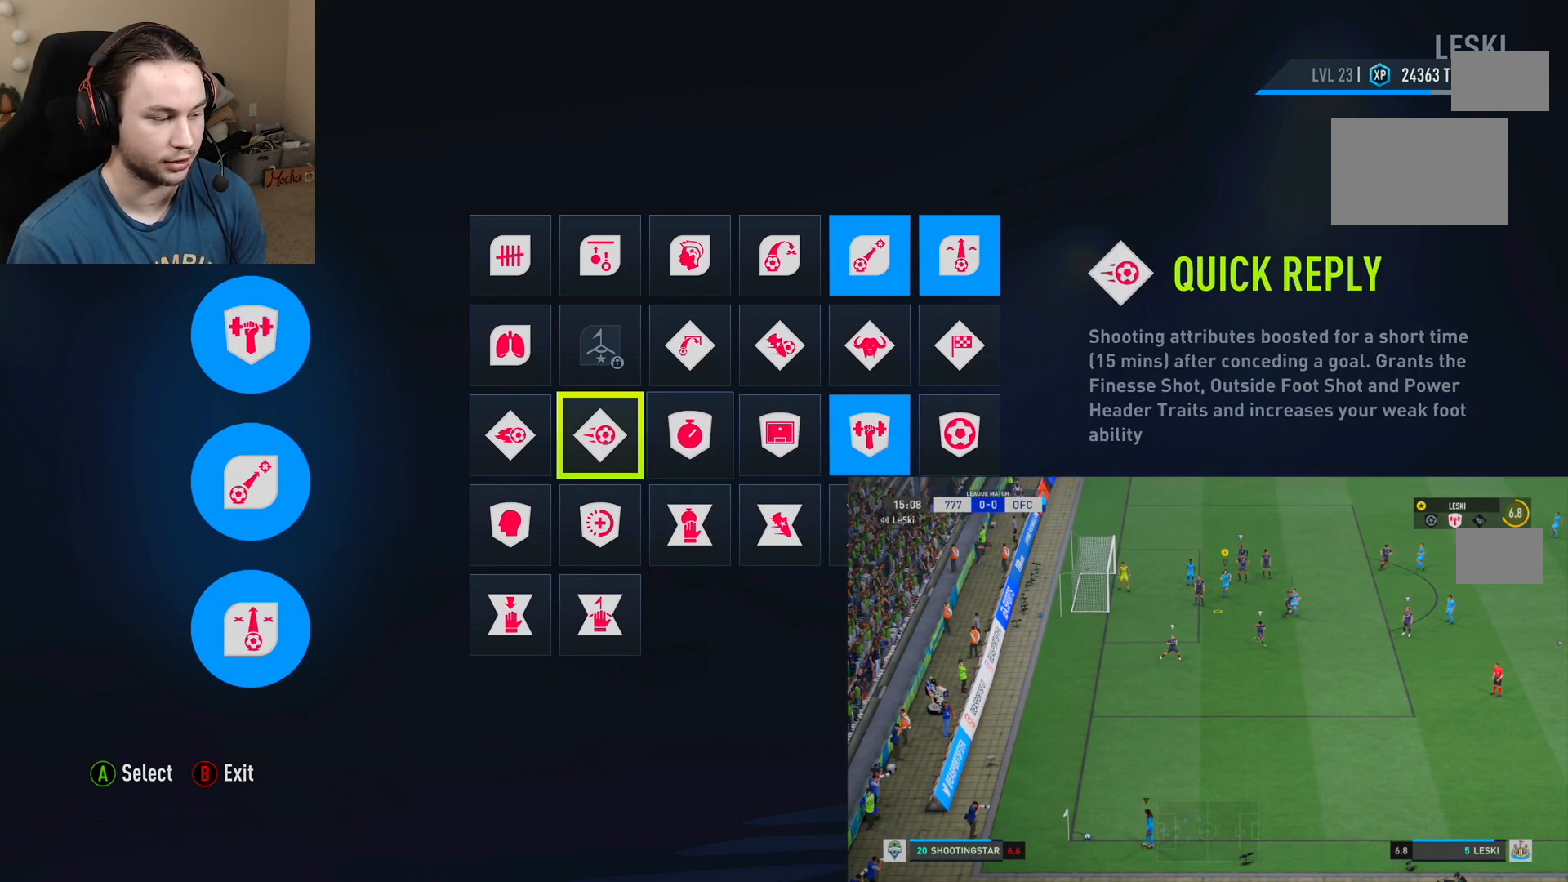
{"dt_ms": 501, "buttons": ["L2"], "left_stick": "down", "right_stick": "center", "events": [[67, "L2", "down"]]}
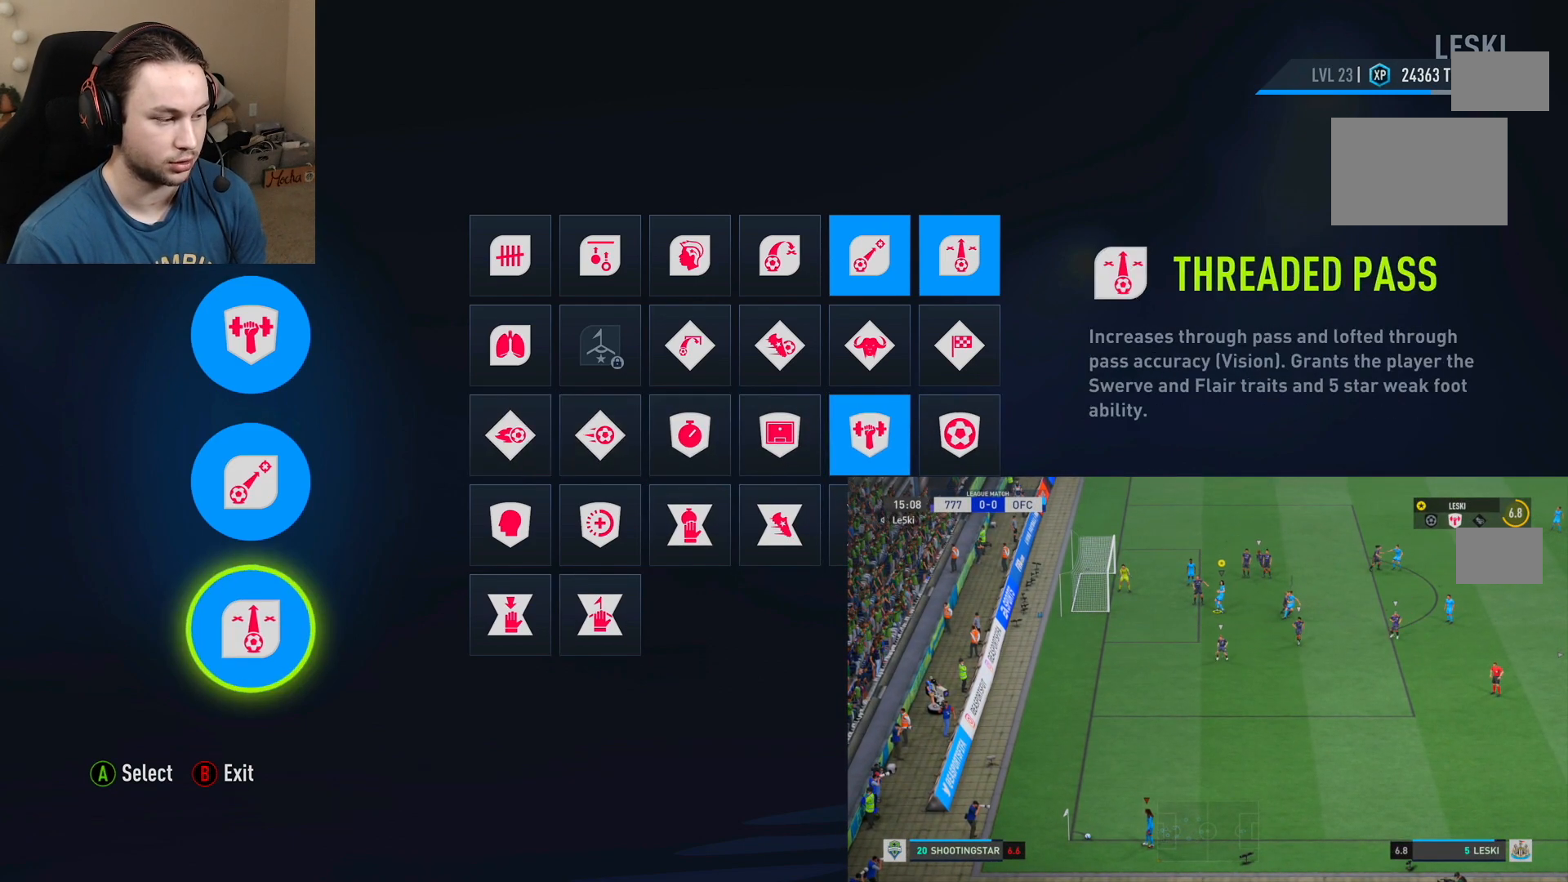
{"dt_ms": 1000, "buttons": ["L2"], "left_stick": "down-right", "right_stick": "center"}
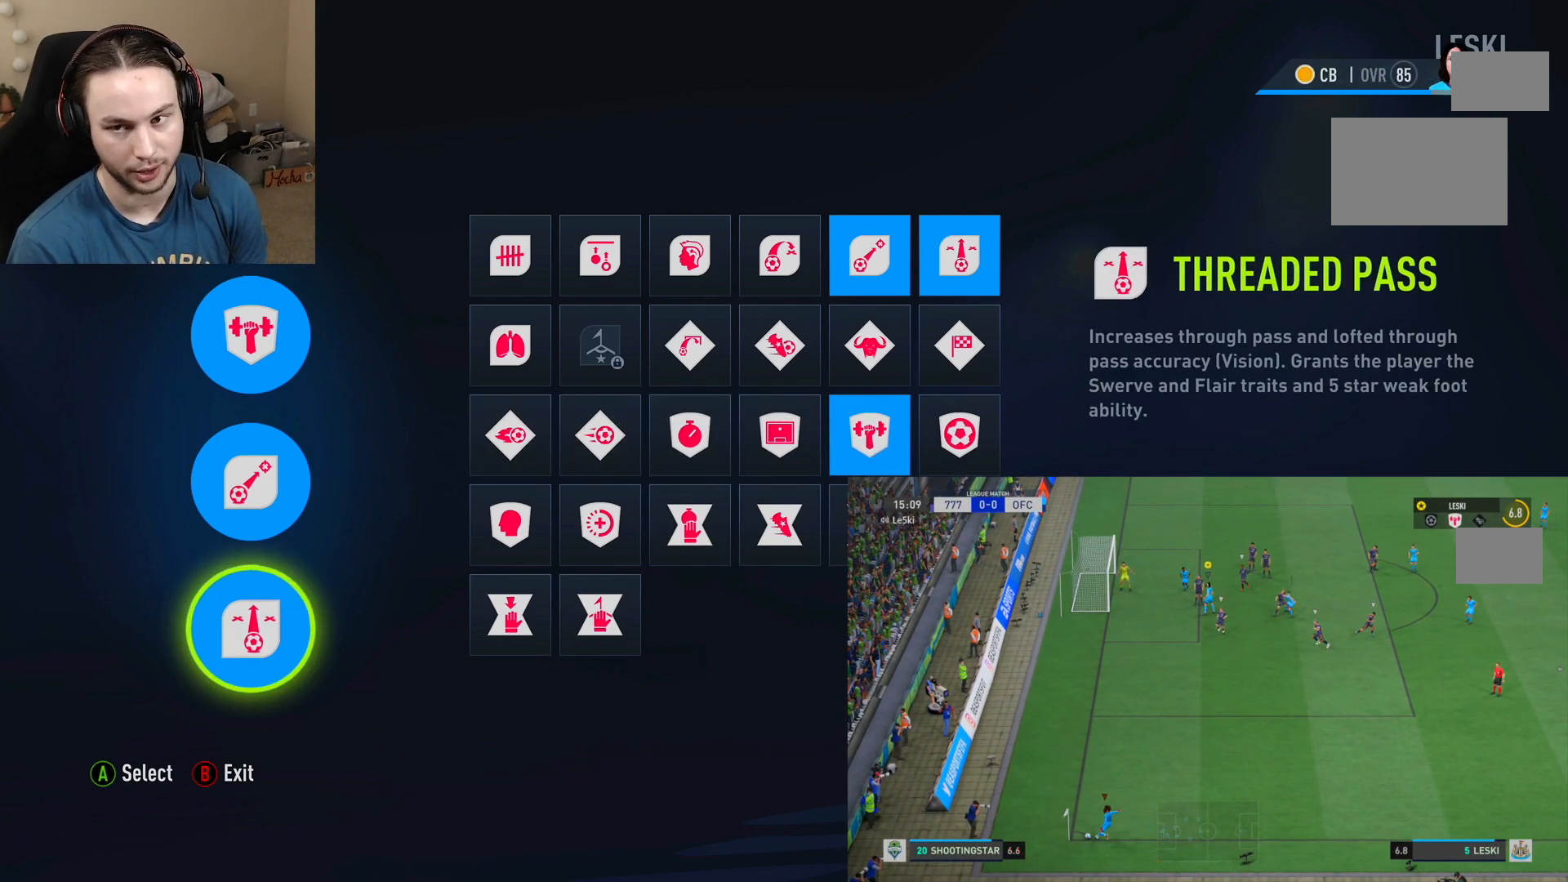
{"dt_ms": 501, "buttons": ["L2"], "left_stick": "down-right", "right_stick": "center", "events": [[217, "L2", "up"], [418, "L2", "down"]]}